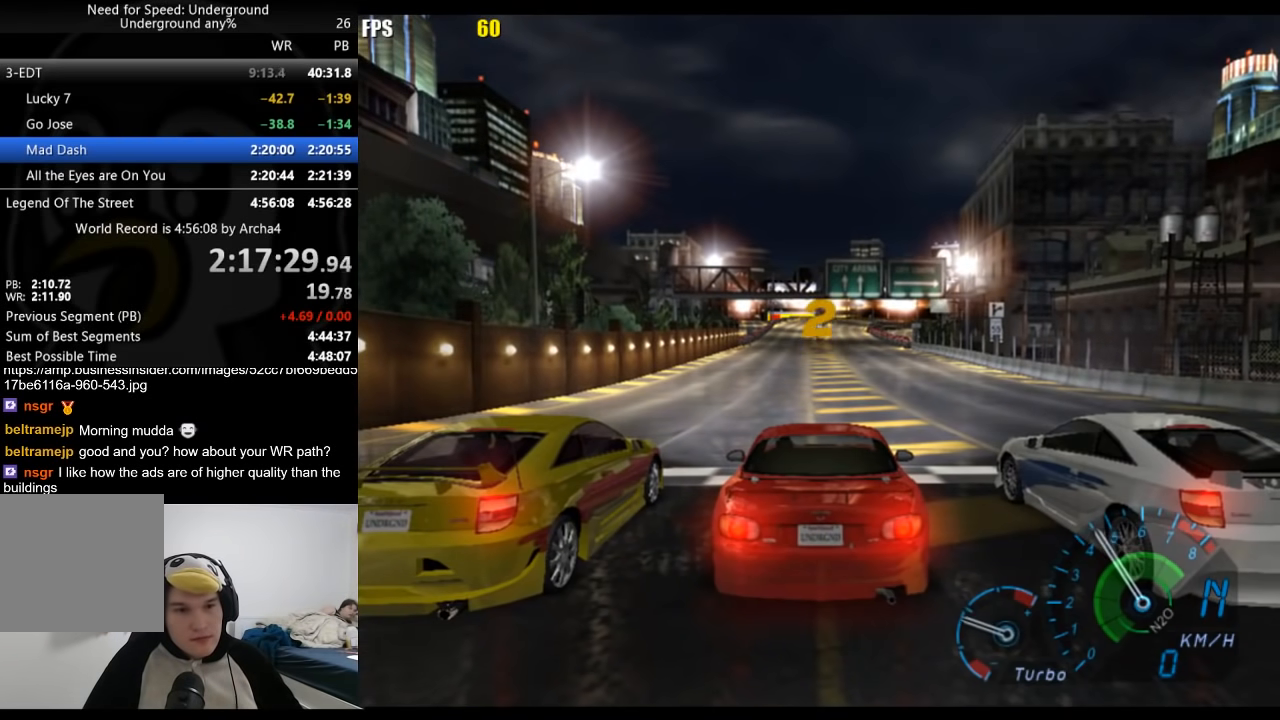
Gameplay with a controller (Xbox layout); each line is a JSON object with the inputs held at the frame after it. "events" lists button and stick changes between this image and that frame as [ms after this image, input, new state], when the widget could be followed in between. Not read: L3 R3.
{"buttons": ["R2"], "left_stick": "center", "right_stick": "center", "events": []}
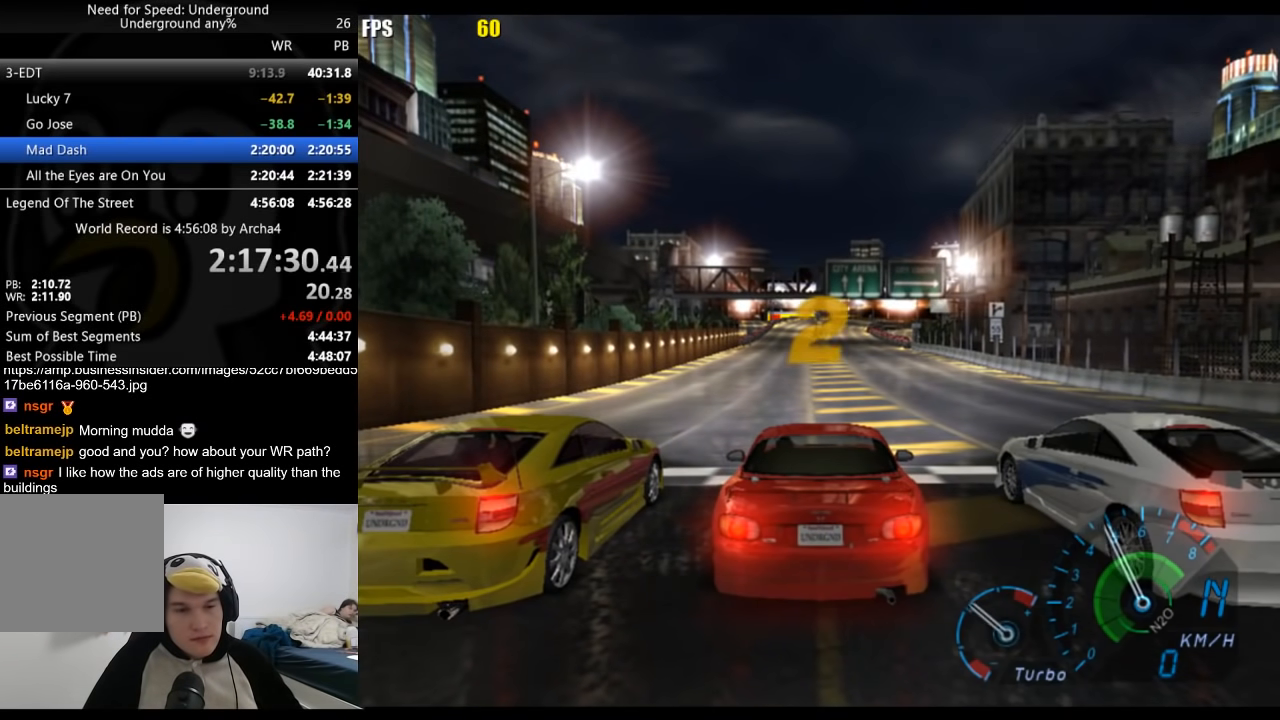
{"buttons": ["R2"], "left_stick": "center", "right_stick": "center", "events": []}
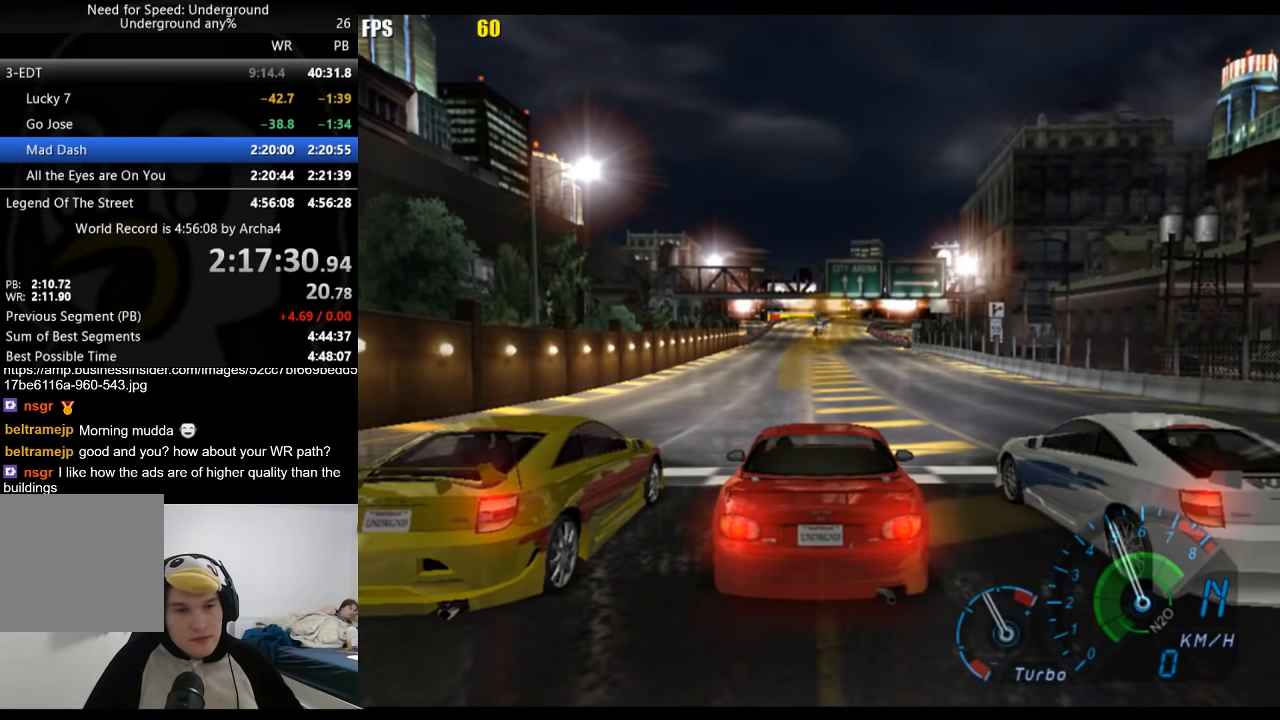
{"buttons": ["R2"], "left_stick": "center", "right_stick": "center", "events": []}
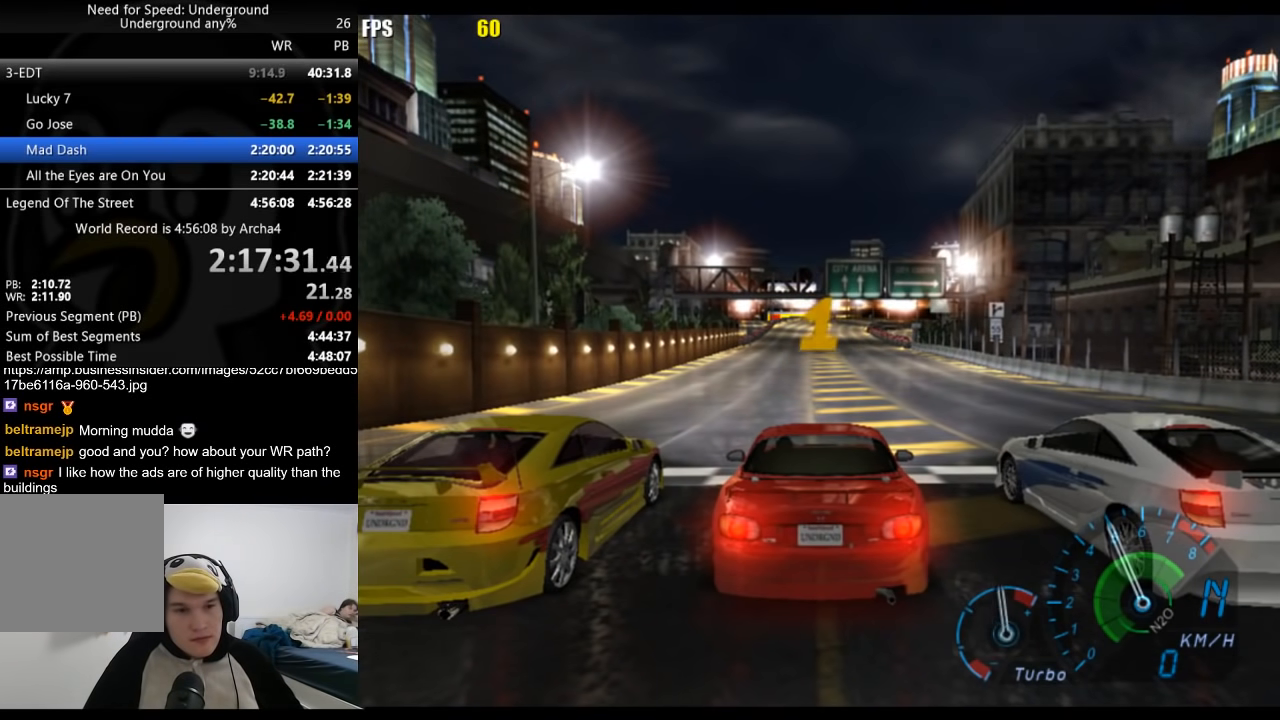
{"buttons": ["R2"], "left_stick": "center", "right_stick": "center", "events": []}
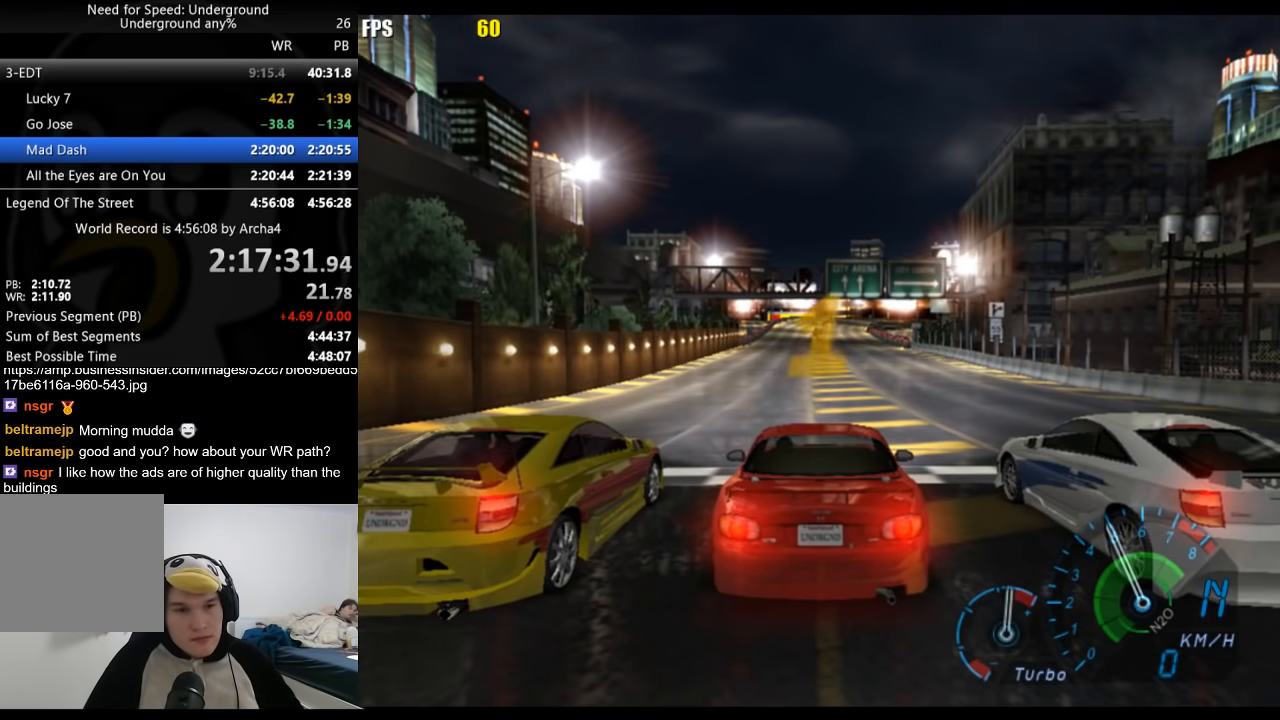
{"buttons": ["R2"], "left_stick": "center", "right_stick": "center", "events": []}
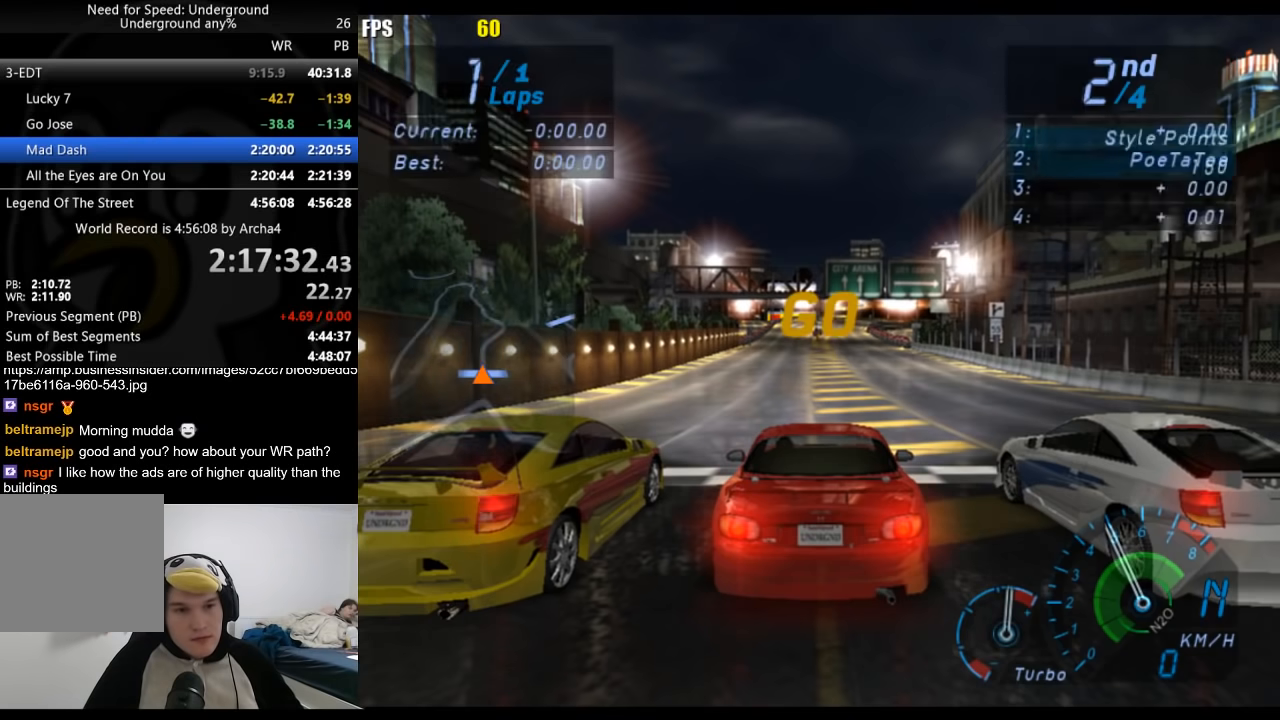
{"buttons": ["R2"], "left_stick": "center", "right_stick": "center", "events": []}
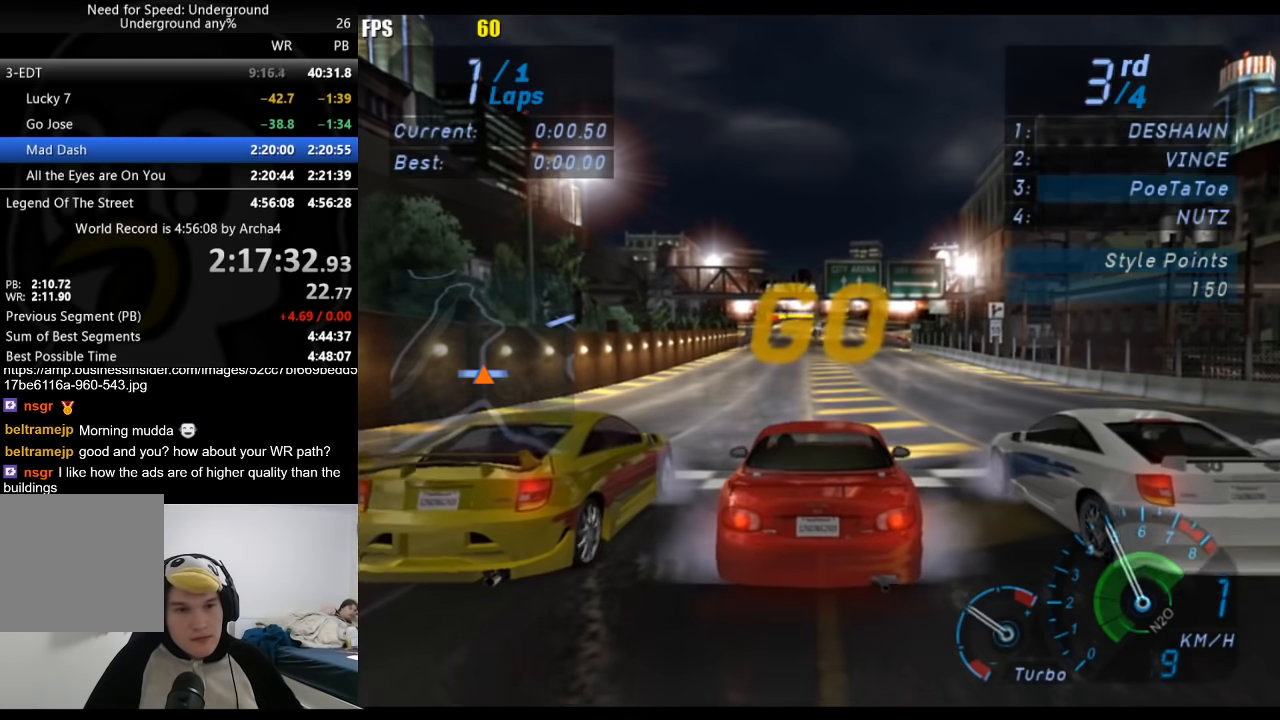
{"buttons": ["R2"], "left_stick": "center", "right_stick": "center", "events": []}
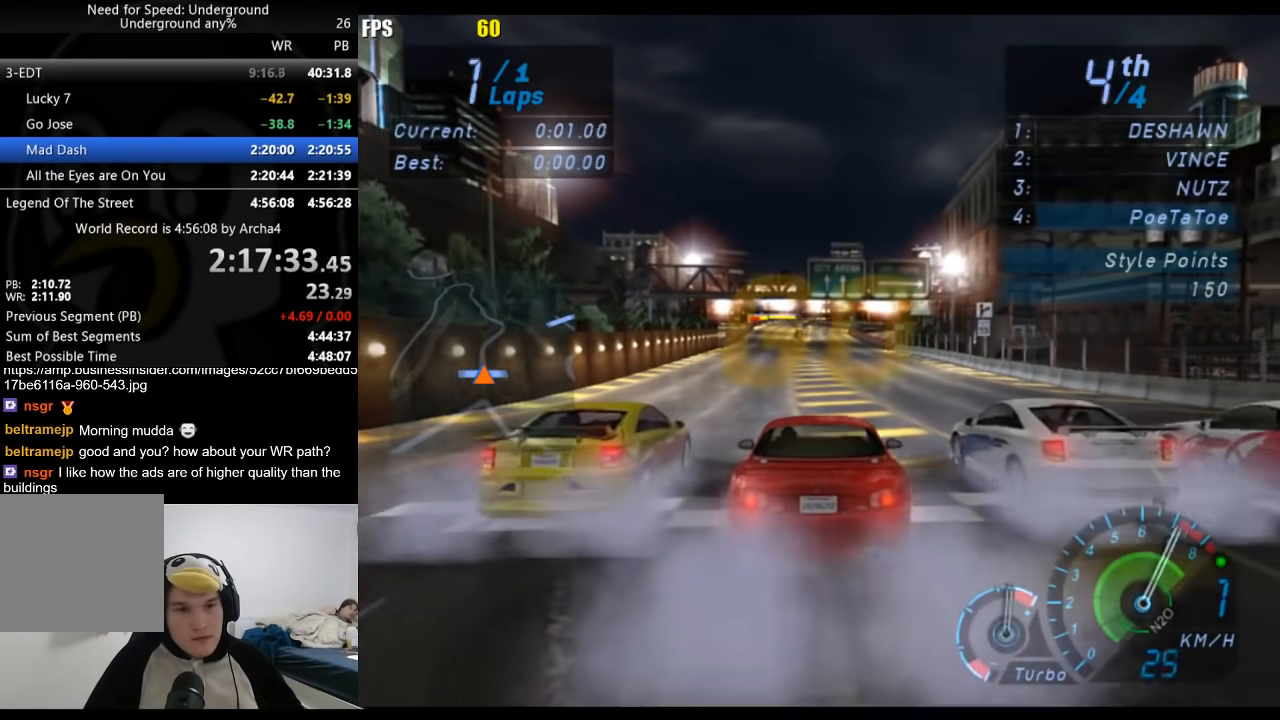
{"buttons": ["R2"], "left_stick": "center", "right_stick": "center", "events": []}